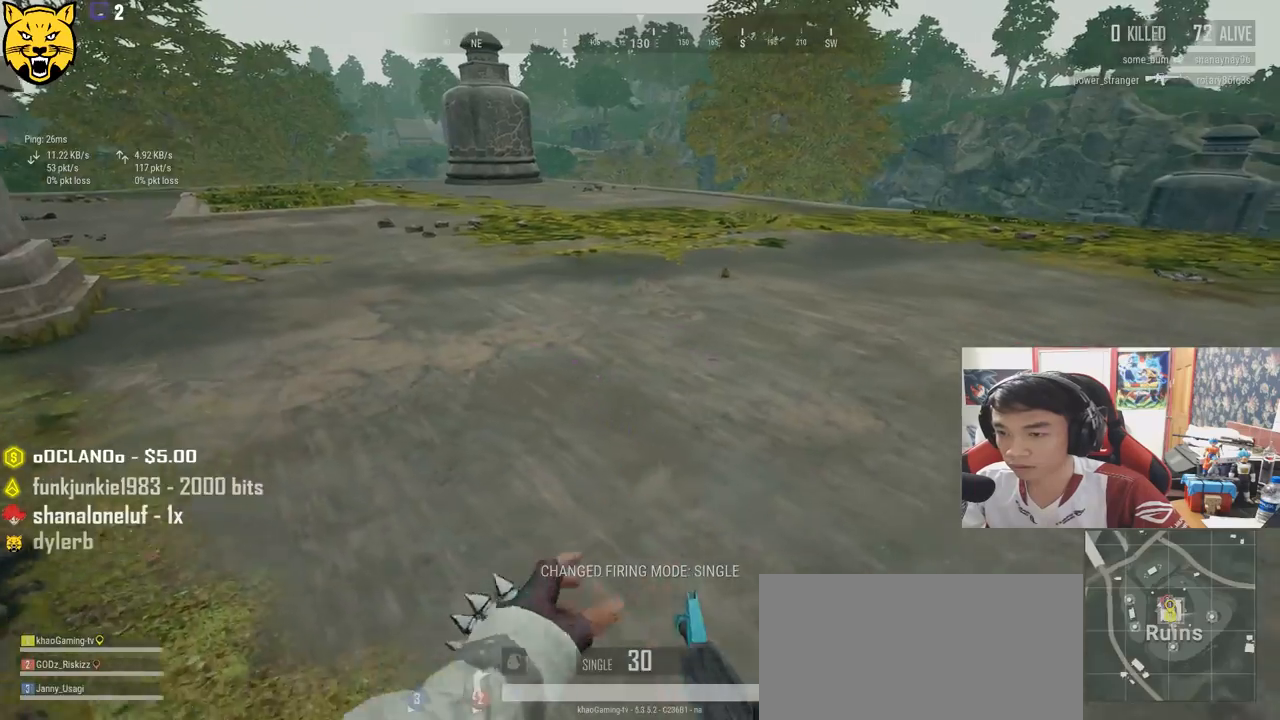
Gameplay with keyboard and mouse; each line is a JSON object with the keys and mouse buttons held at the frame after it. "events" lists presses ("down") and releases ("up") of "a", "c", "ctrl", "d", "e", "f", "q", "r", "s", "shift", "space", "tab", "v", "w", "x", "z", "mouse_left", "mouse_wheel" and "mouse_right" between this image and that frame as [ms after this image, input, new state], when the widget could be followed in between. "mouse_left", "mouse_wheel", "mouse_right" = the "left", "wheel", "right" buttons of the "mouse" list. No other keys are recorded. "wheel" means that the mouse wheel is clicked or scrolled. Mouse movement is not recorded.
{"keys": ["d", "w"], "mouse": [], "events": [[467, "w", "down"]]}
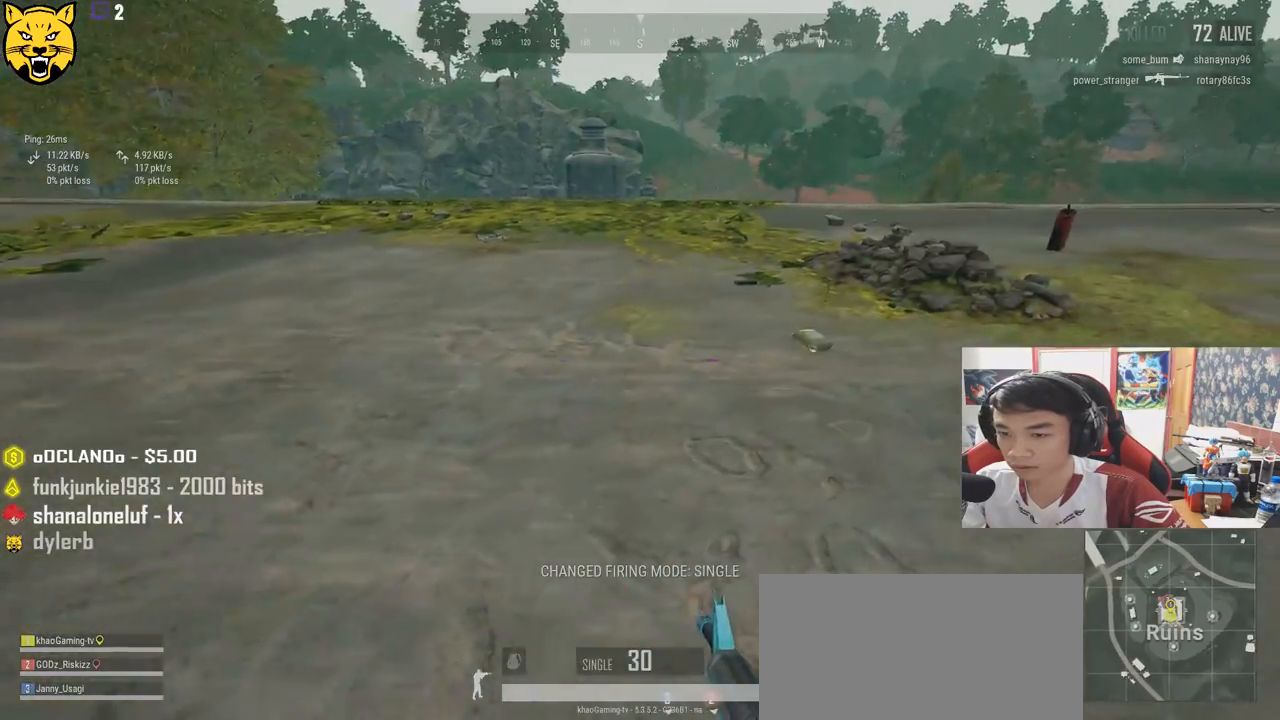
{"keys": ["w"], "mouse": [], "events": [[167, "shift", "down"], [317, "d", "up"], [450, "shift", "up"]]}
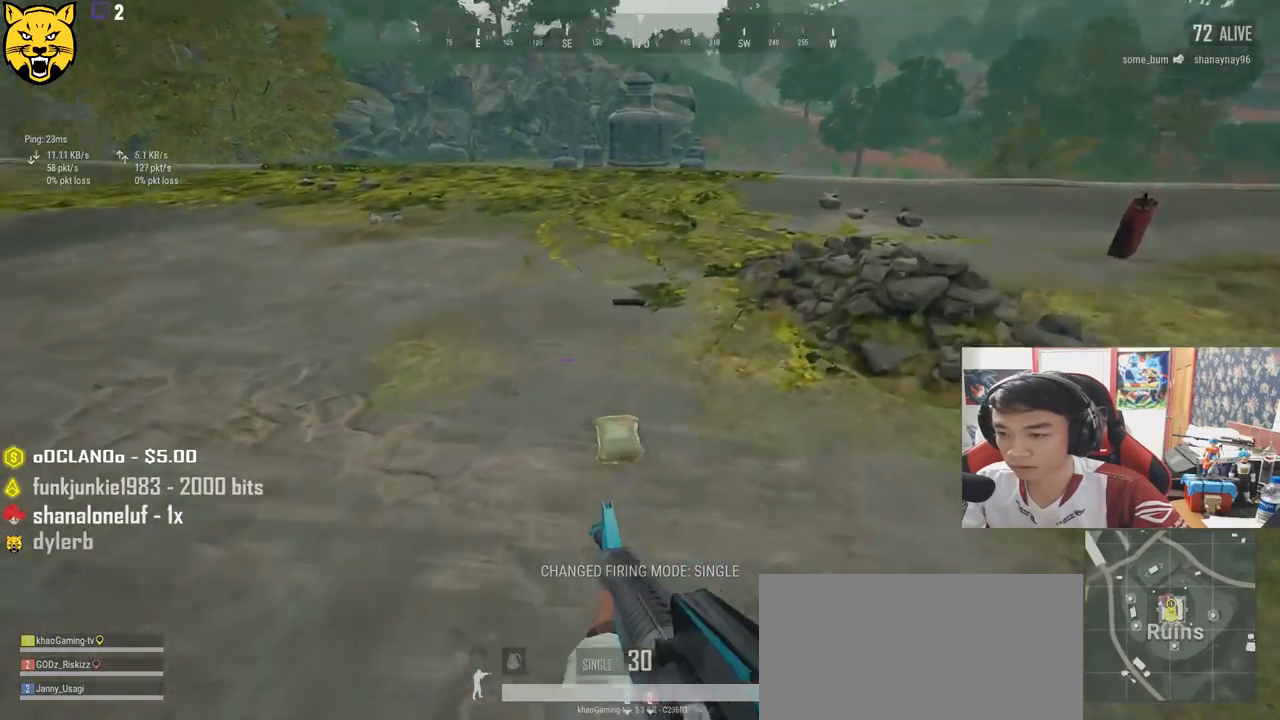
{"keys": ["s"], "mouse": [], "events": [[67, "f", "down"], [167, "f", "up"], [217, "f", "down"], [234, "w", "up"], [334, "f", "up"], [367, "a", "down"], [400, "s", "down"], [467, "a", "up"]]}
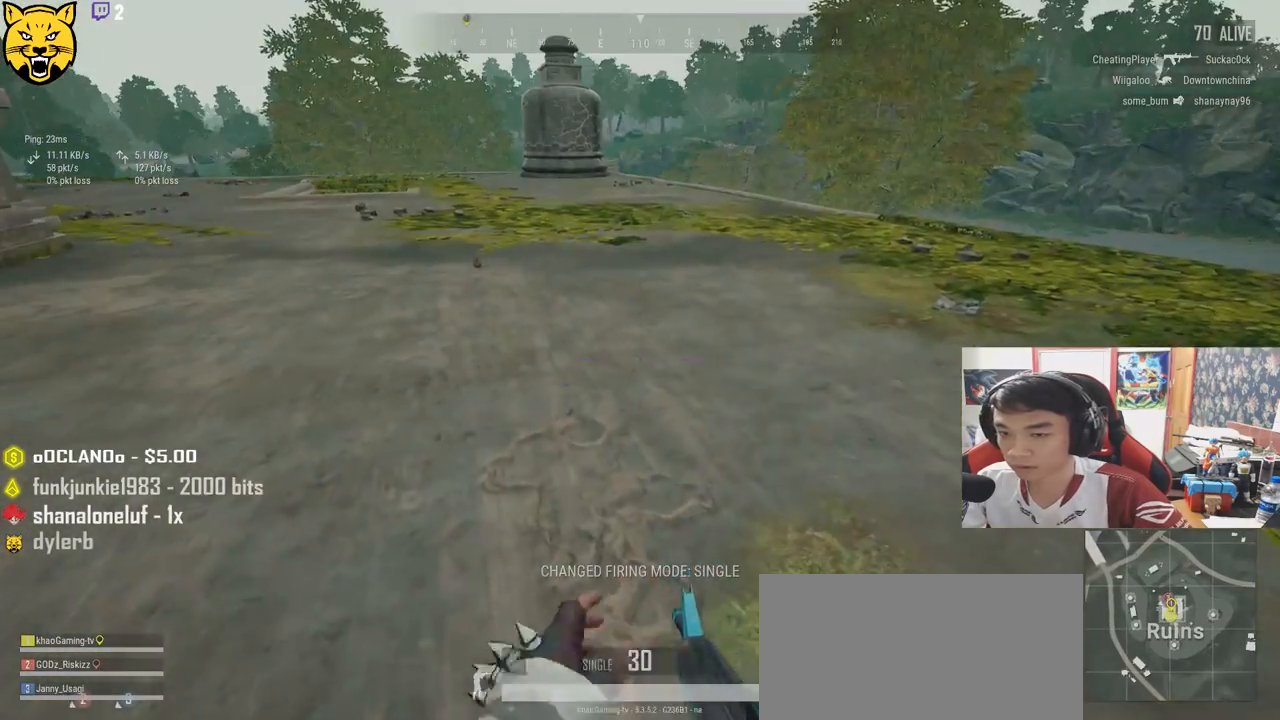
{"keys": ["d", "shift", "w"], "mouse": [], "events": [[34, "d", "down"], [167, "s", "up"], [350, "w", "down"], [467, "shift", "down"]]}
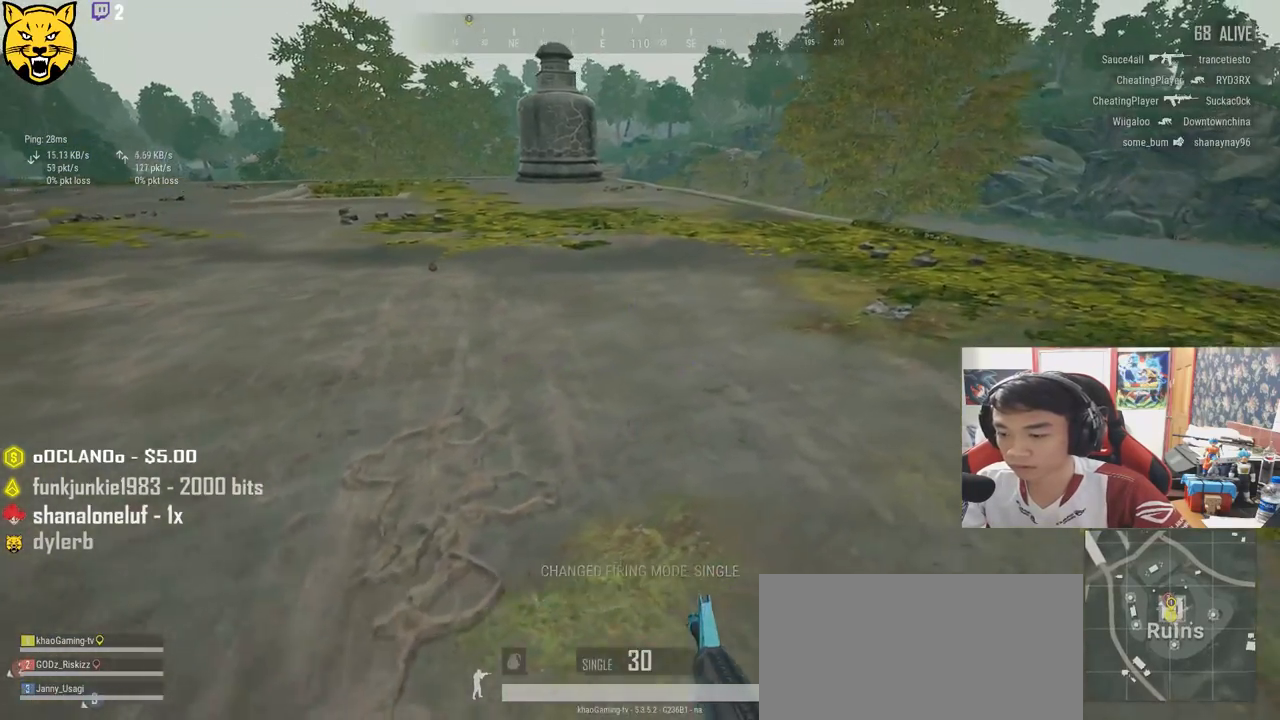
{"keys": ["shift", "w"], "mouse": [], "events": [[417, "d", "up"]]}
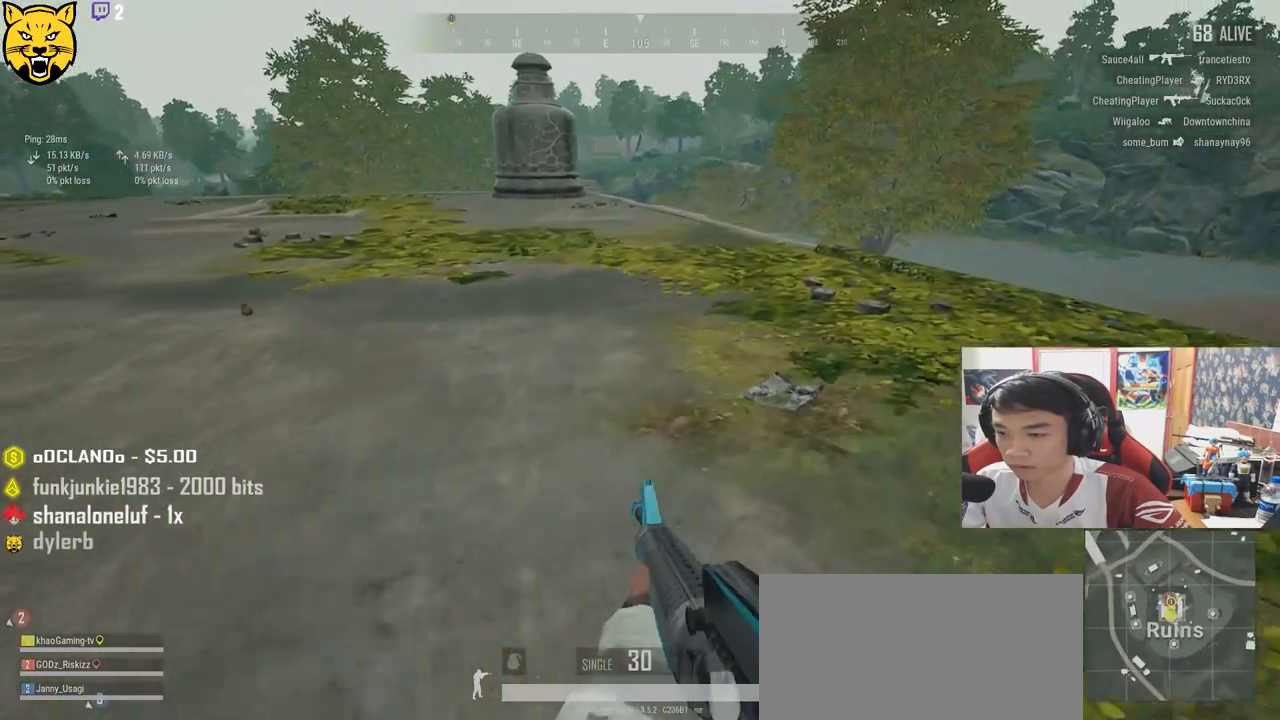
{"keys": ["f"], "mouse": [], "events": [[217, "shift", "up"], [334, "f", "down"], [334, "w", "up"], [434, "f", "up"], [500, "f", "down"]]}
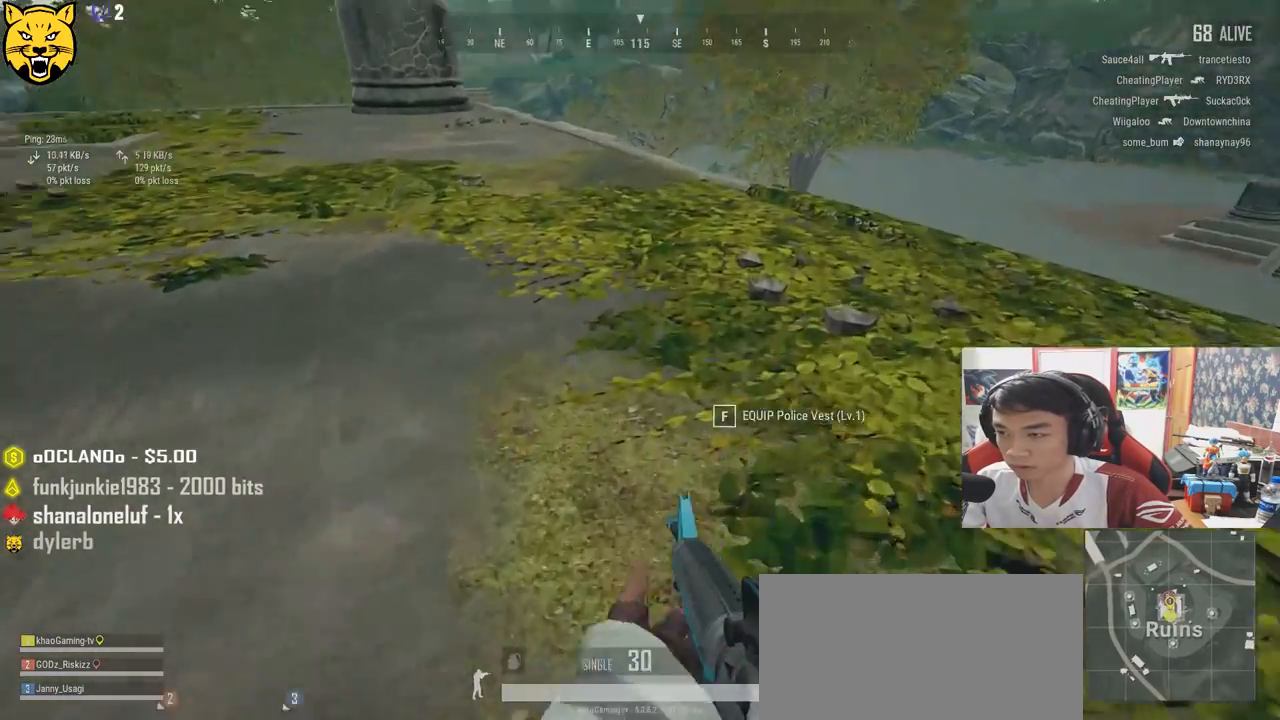
{"keys": ["a", "f", "w"], "mouse": [], "events": [[34, "a", "down"], [134, "w", "down"]]}
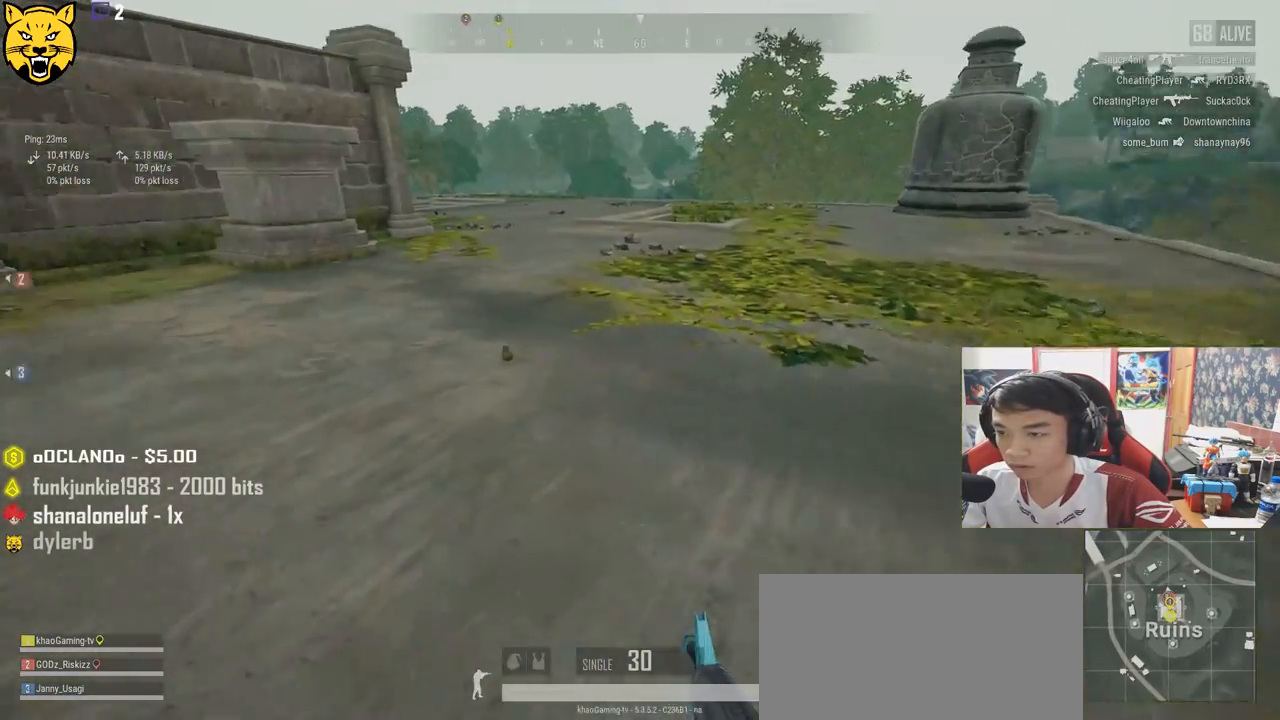
{"keys": ["f", "w"], "mouse": [], "events": [[150, "a", "up"]]}
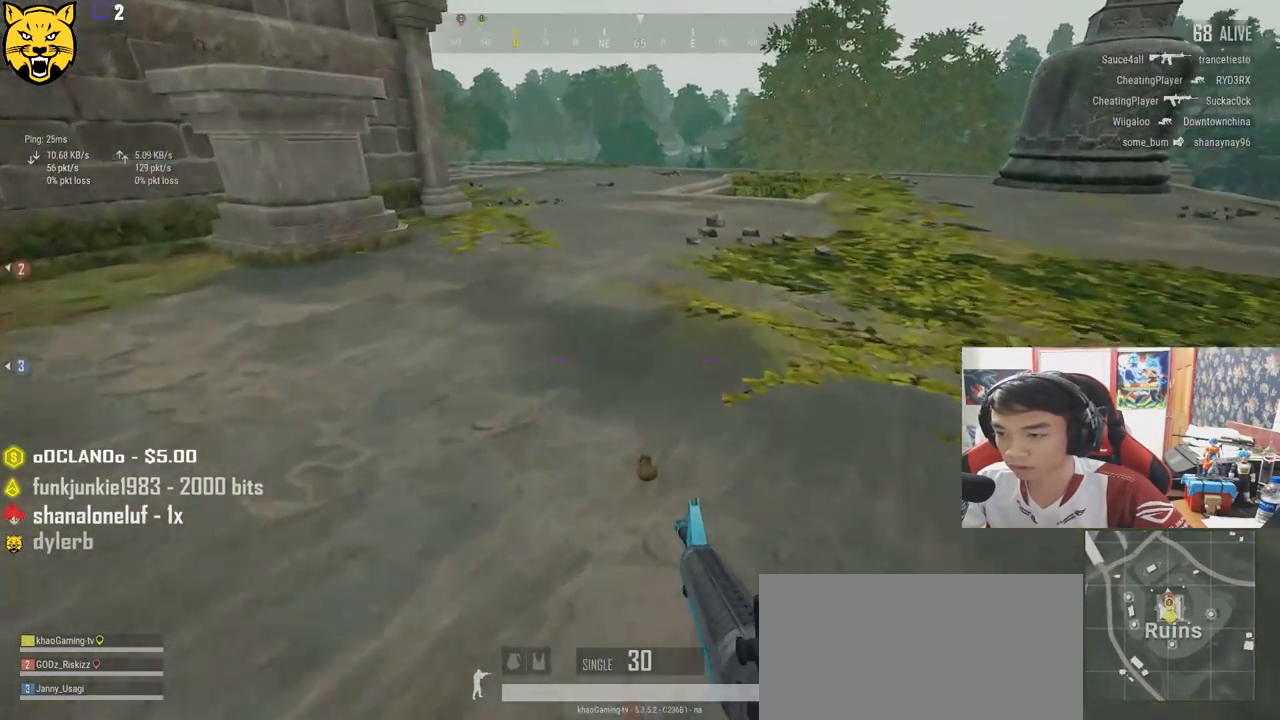
{"keys": ["a"], "mouse": [], "events": [[200, "f", "up"], [200, "w", "up"], [267, "f", "down"], [317, "w", "down"], [367, "f", "up"], [384, "a", "down"], [417, "w", "up"]]}
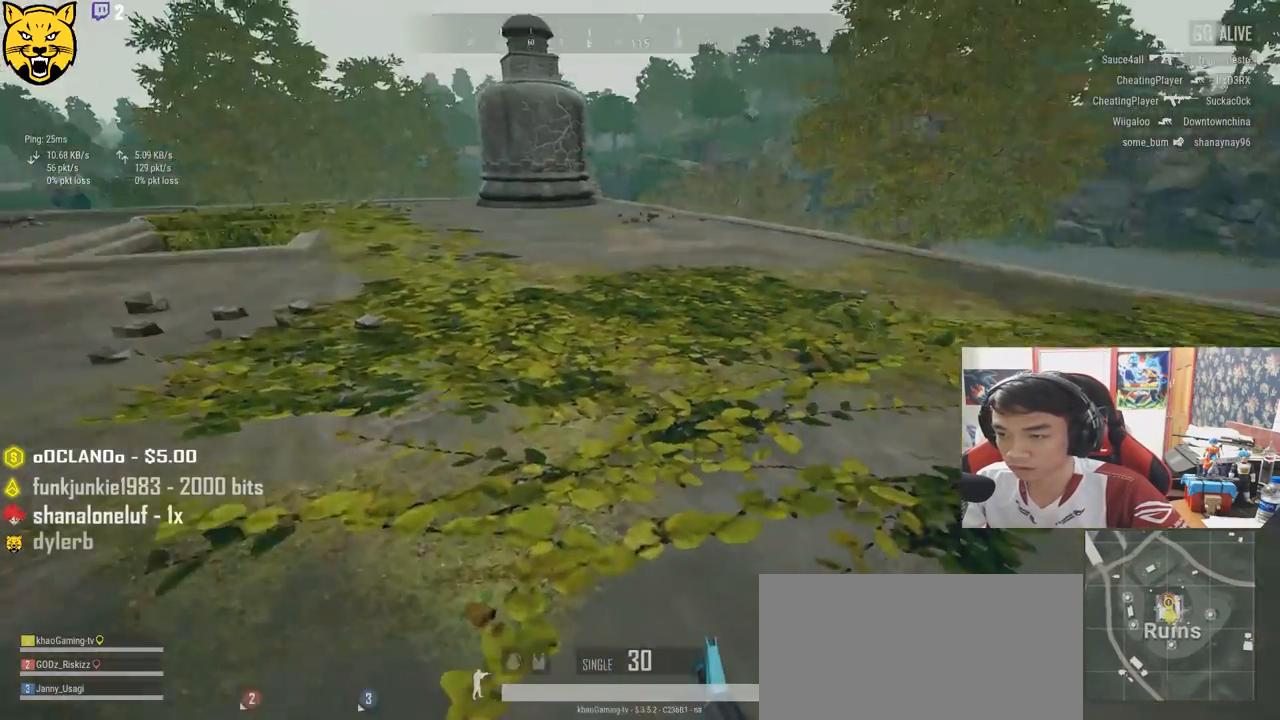
{"keys": ["w"], "mouse": [], "events": [[434, "w", "down"], [484, "a", "up"]]}
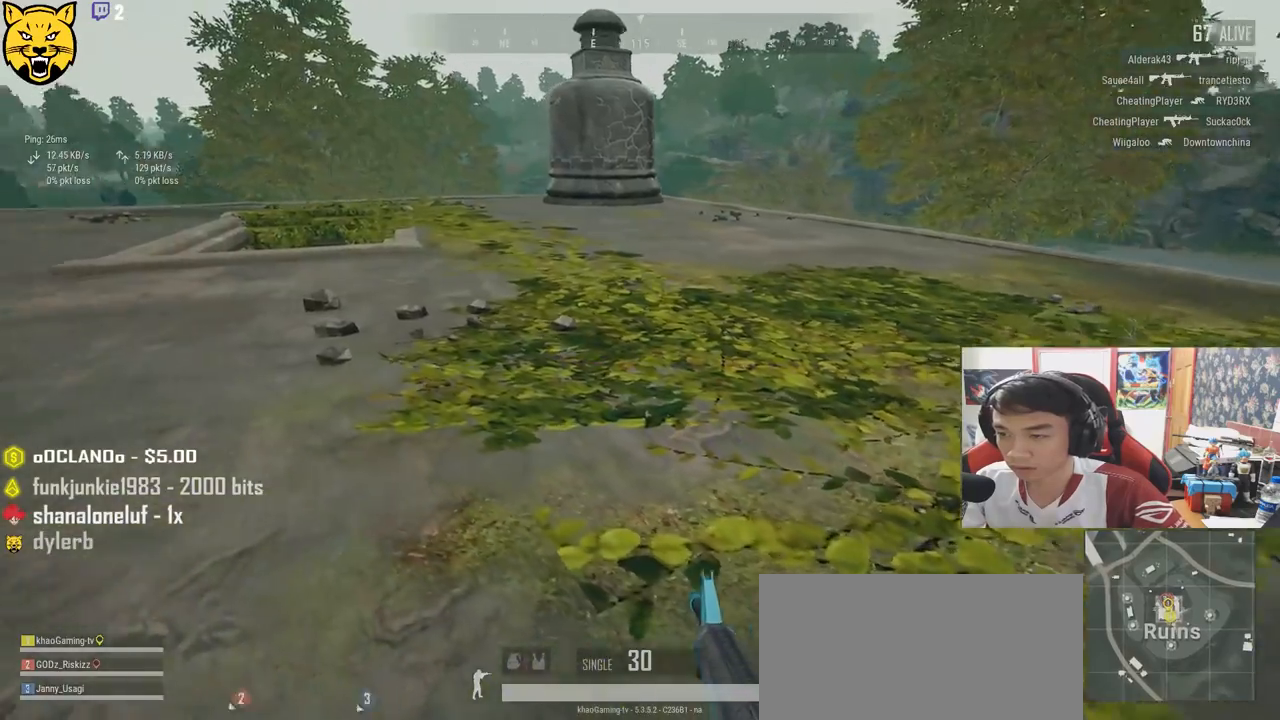
{"keys": ["a"], "mouse": [], "events": [[200, "a", "down"], [267, "w", "up"]]}
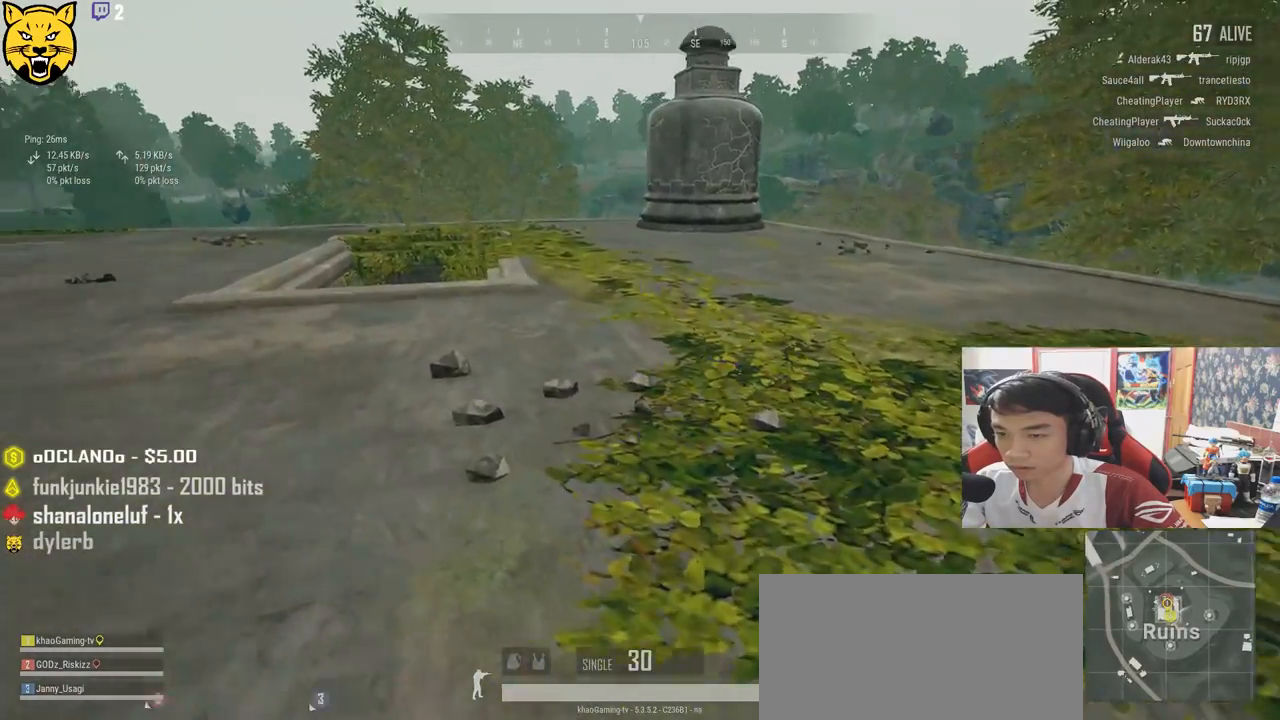
{"keys": ["a", "w"], "mouse": ["left"], "events": [[17, "s", "down"], [300, "s", "up"], [367, "mouse_left", "down"], [467, "w", "down"]]}
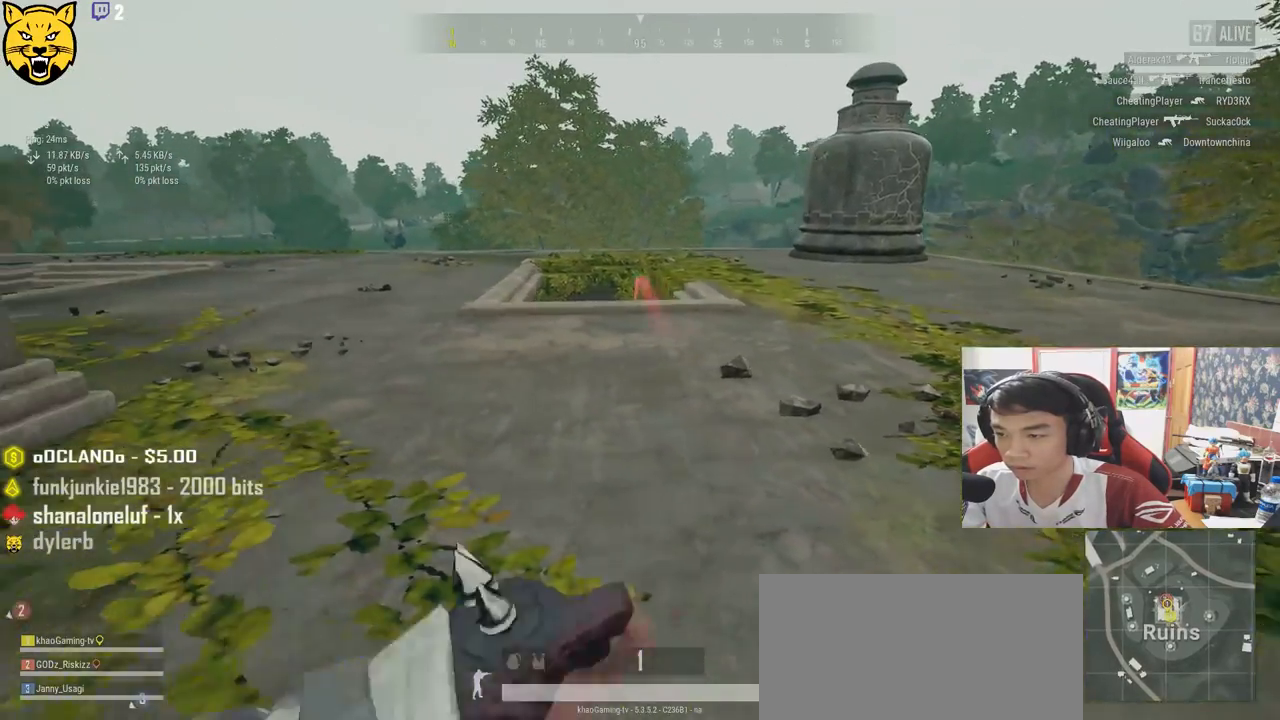
{"keys": ["w"], "mouse": ["left"], "events": [[17, "a", "up"], [234, "r", "down"], [317, "r", "up"], [384, "r", "down"], [450, "r", "up"]]}
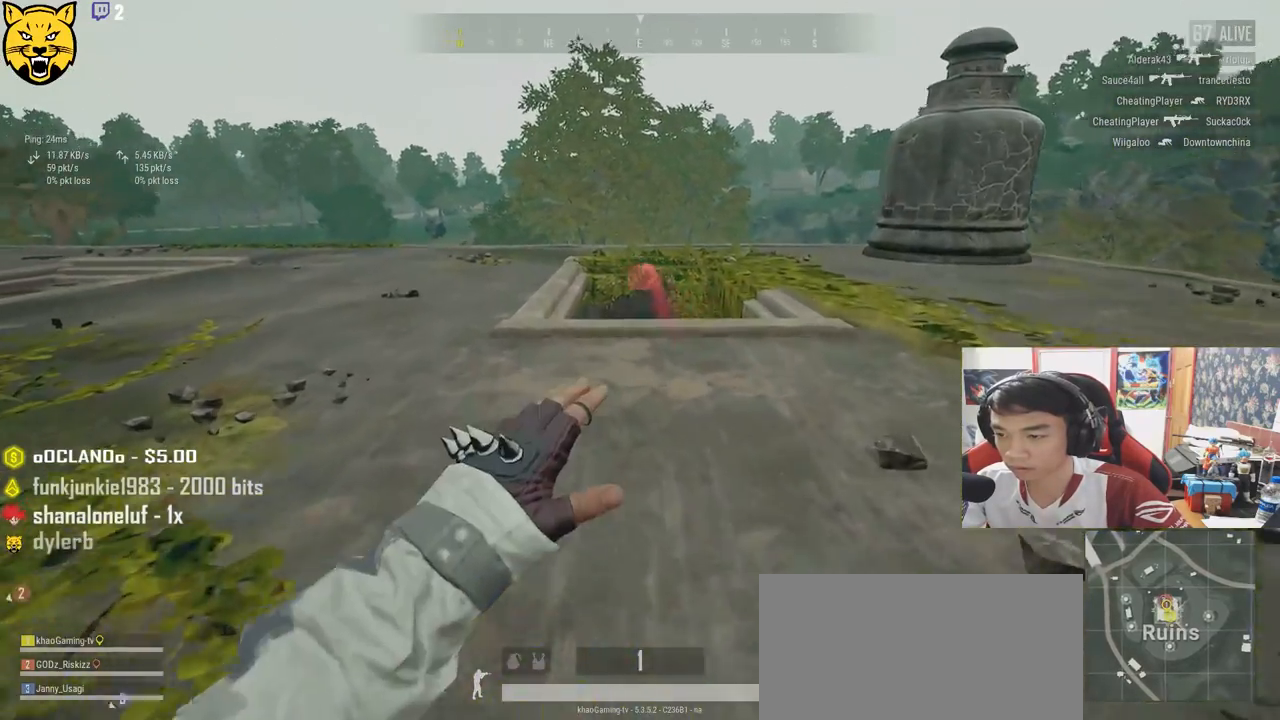
{"keys": ["d"], "mouse": ["left"], "events": [[17, "r", "down"], [84, "r", "up"], [150, "r", "down"], [217, "r", "up"], [384, "w", "up"], [500, "d", "down"]]}
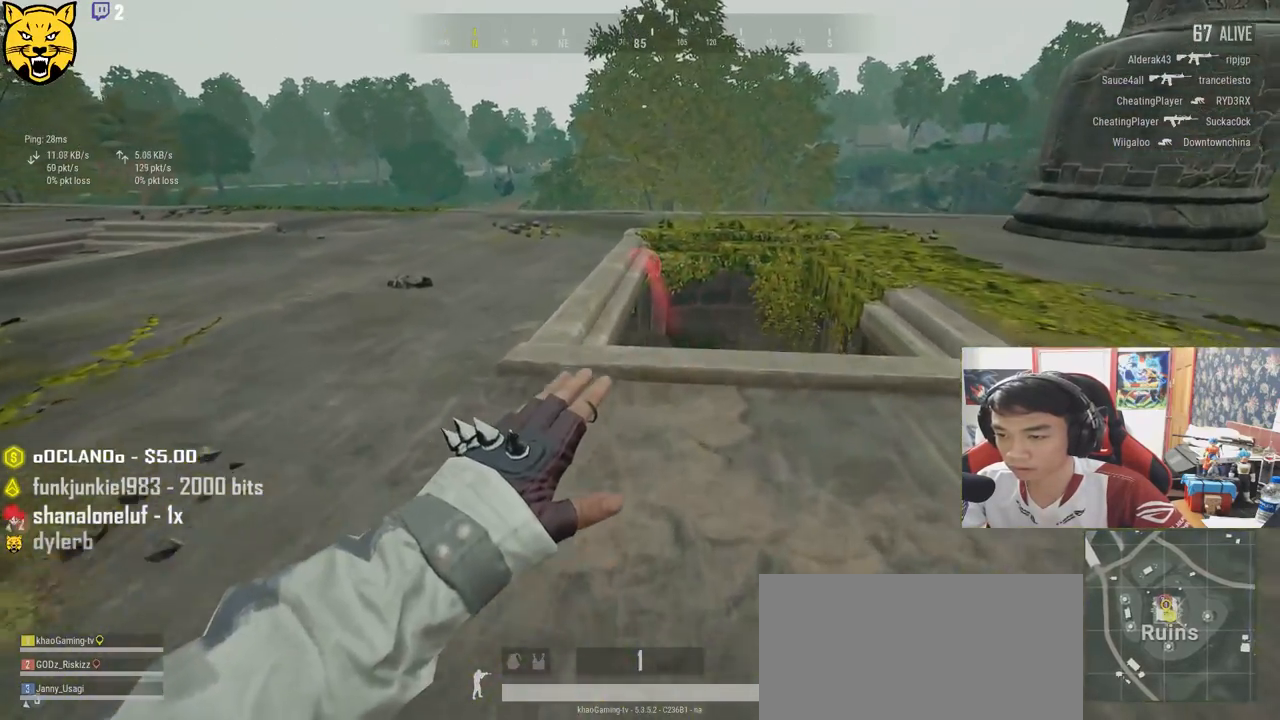
{"keys": ["d"], "mouse": ["left"], "events": []}
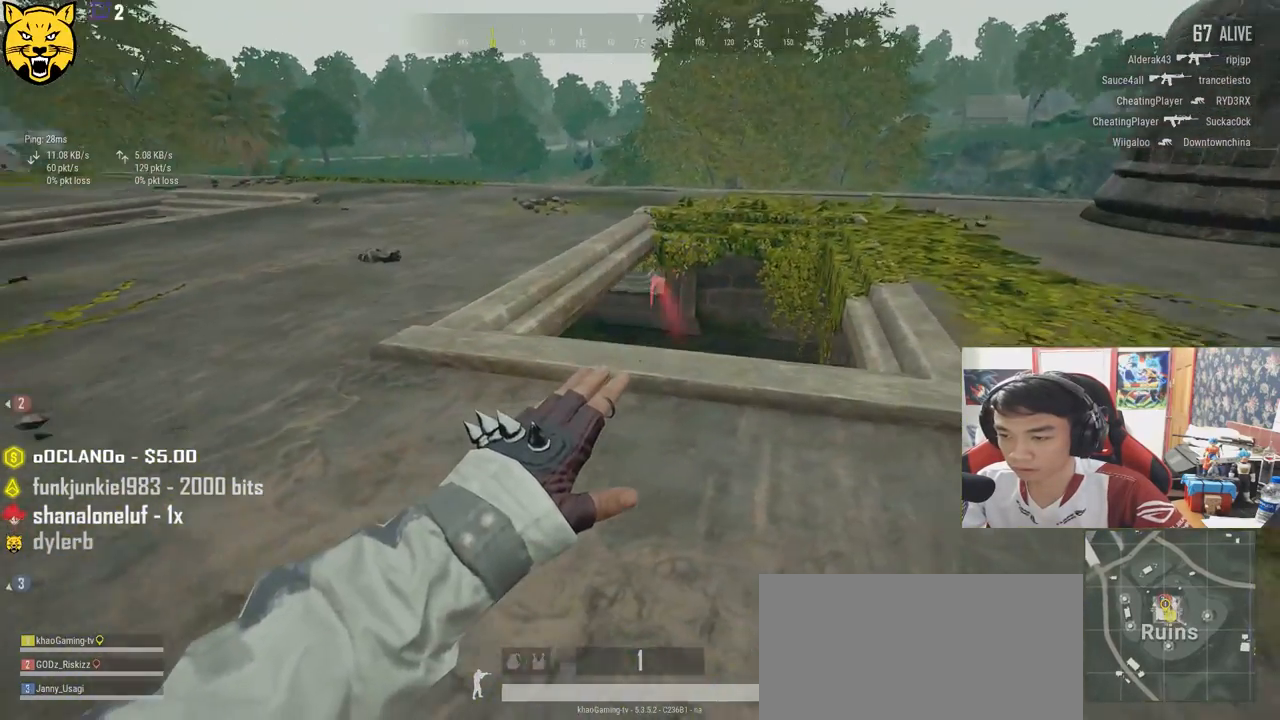
{"keys": ["d"], "mouse": ["left"], "events": [[150, "w", "down"], [334, "w", "up"]]}
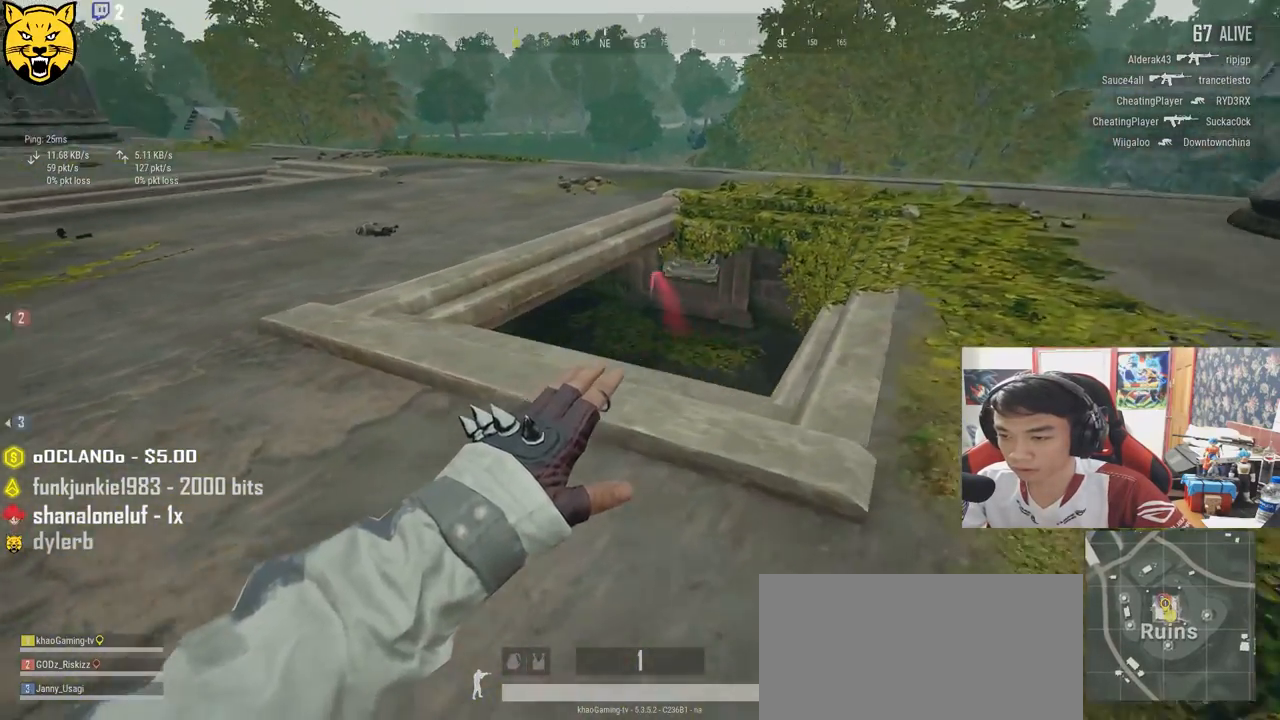
{"keys": ["w"], "mouse": ["left"], "events": [[300, "d", "up"], [334, "a", "down"], [417, "w", "down"], [500, "a", "up"]]}
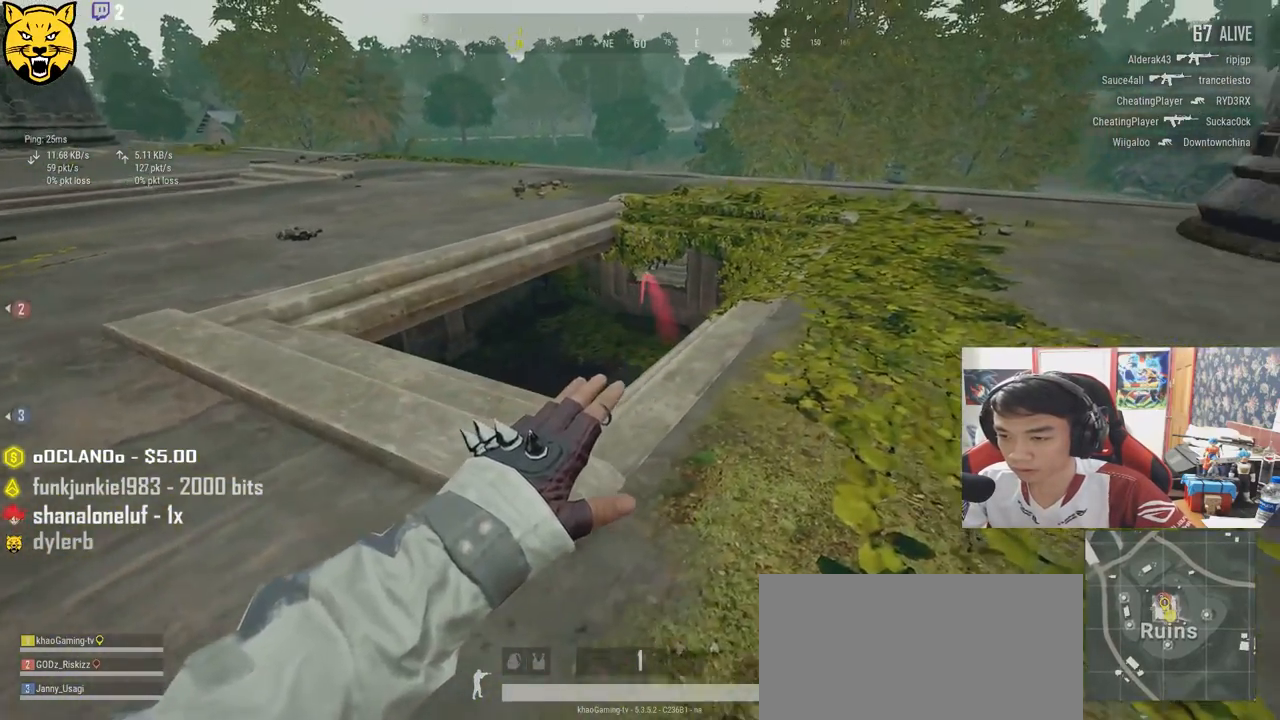
{"keys": ["d"], "mouse": ["left"], "events": [[84, "d", "down"], [334, "w", "up"]]}
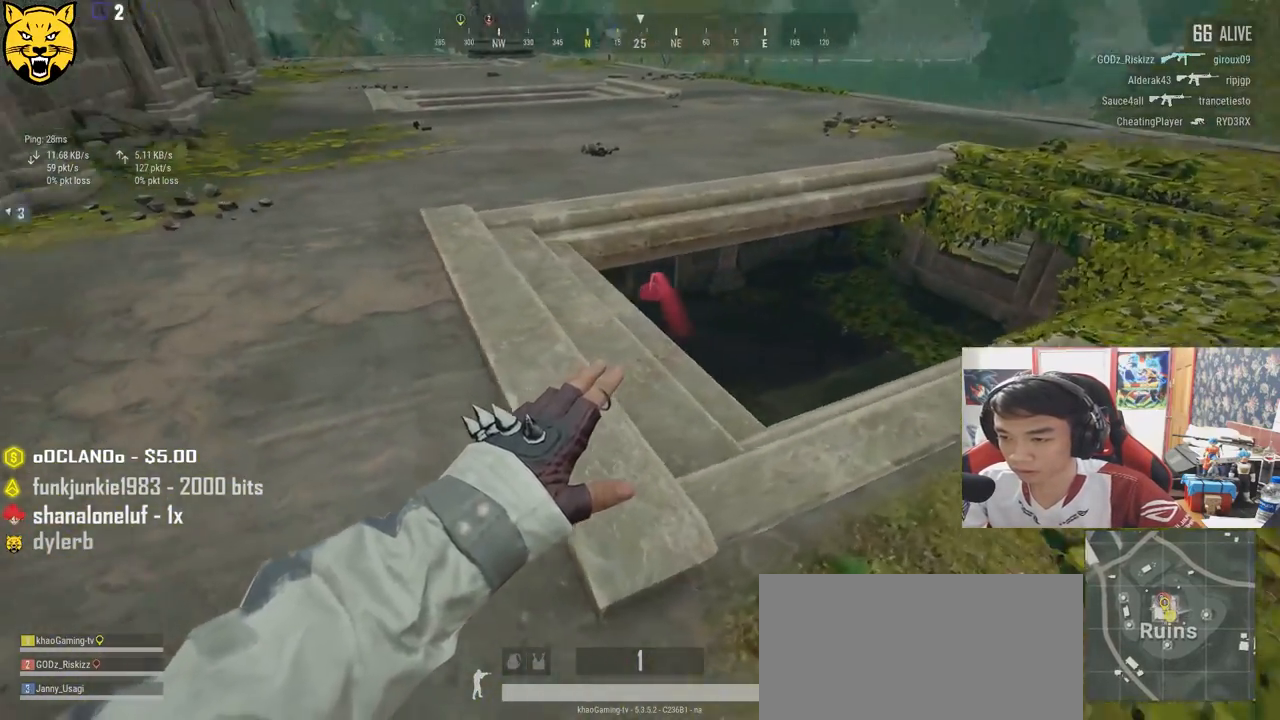
{"keys": ["w"], "mouse": ["left"], "events": [[200, "d", "up"], [467, "w", "down"]]}
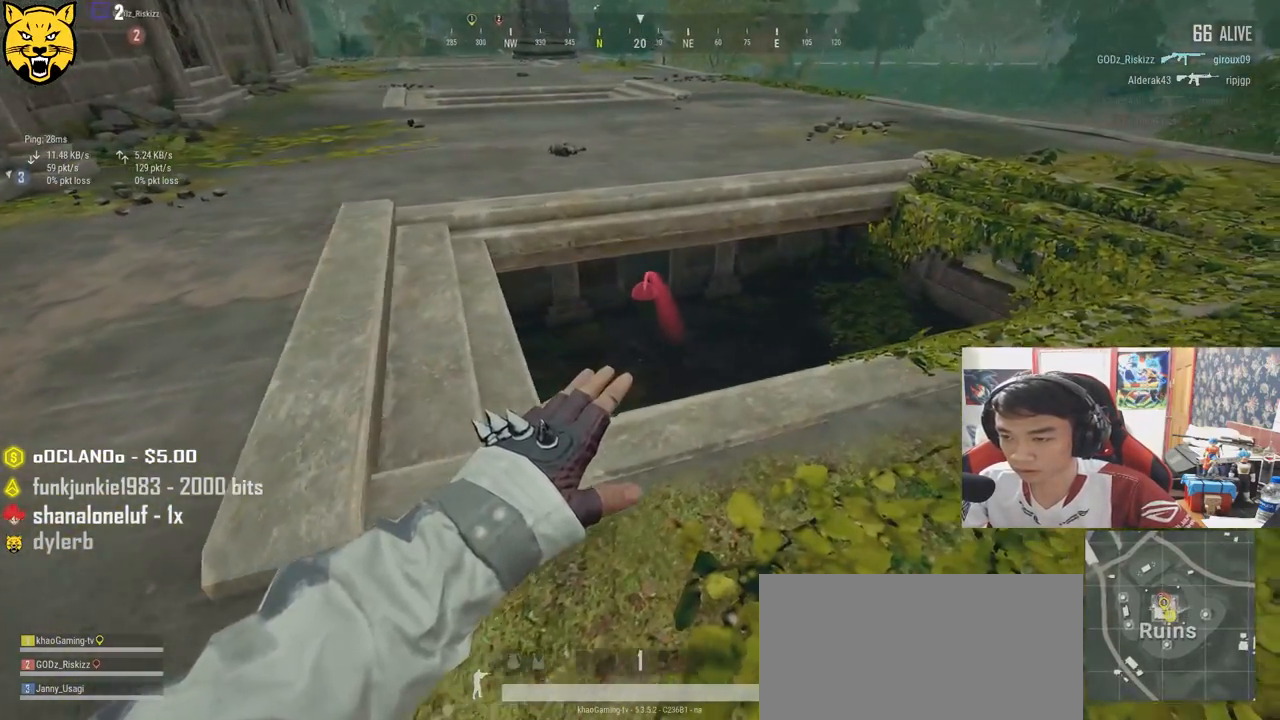
{"keys": [], "mouse": [], "events": [[84, "w", "up"], [100, "mouse_left", "up"]]}
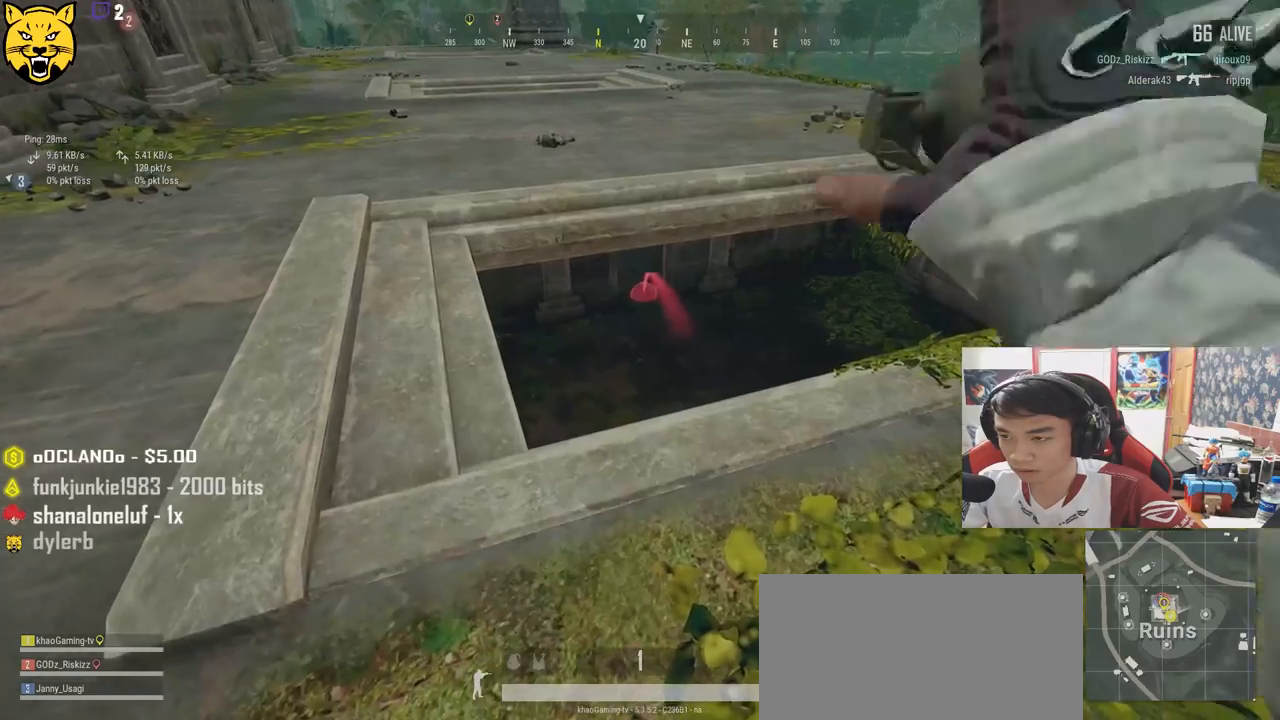
{"keys": ["a"], "mouse": [], "events": [[17, "s", "down"], [217, "a", "down"], [350, "s", "up"]]}
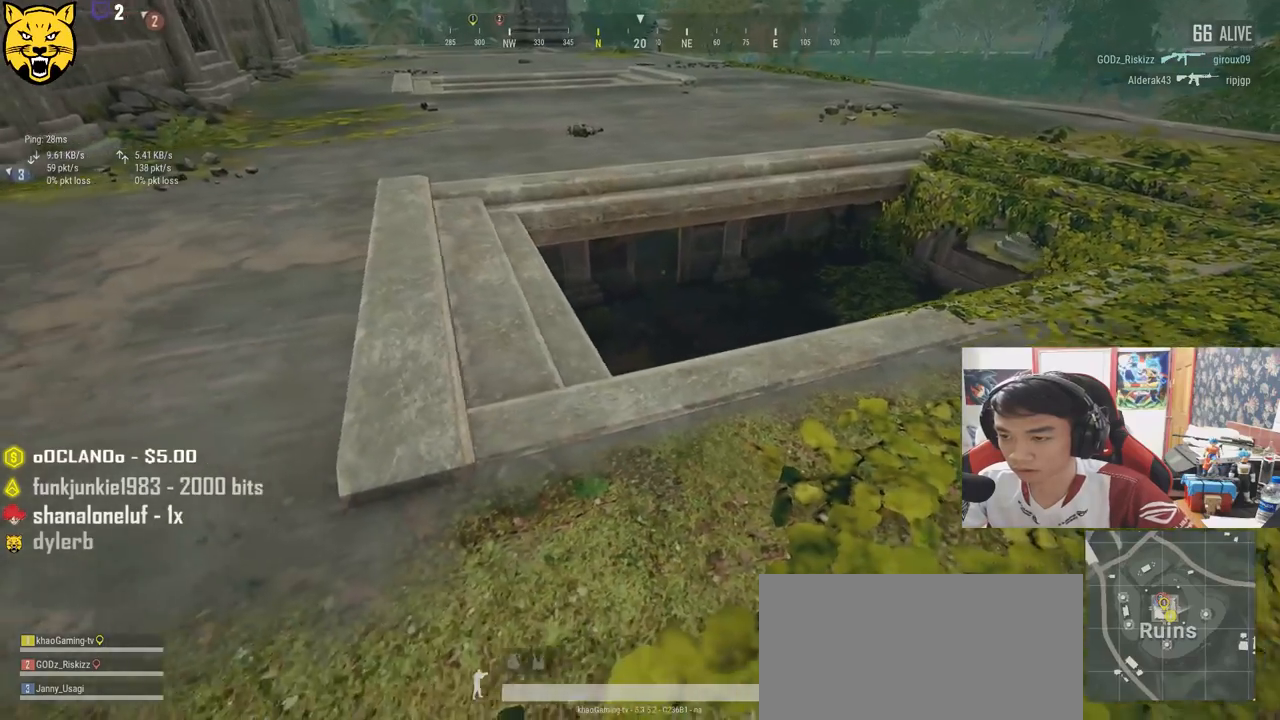
{"keys": ["w"], "mouse": [], "events": [[167, "w", "down"], [200, "a", "up"]]}
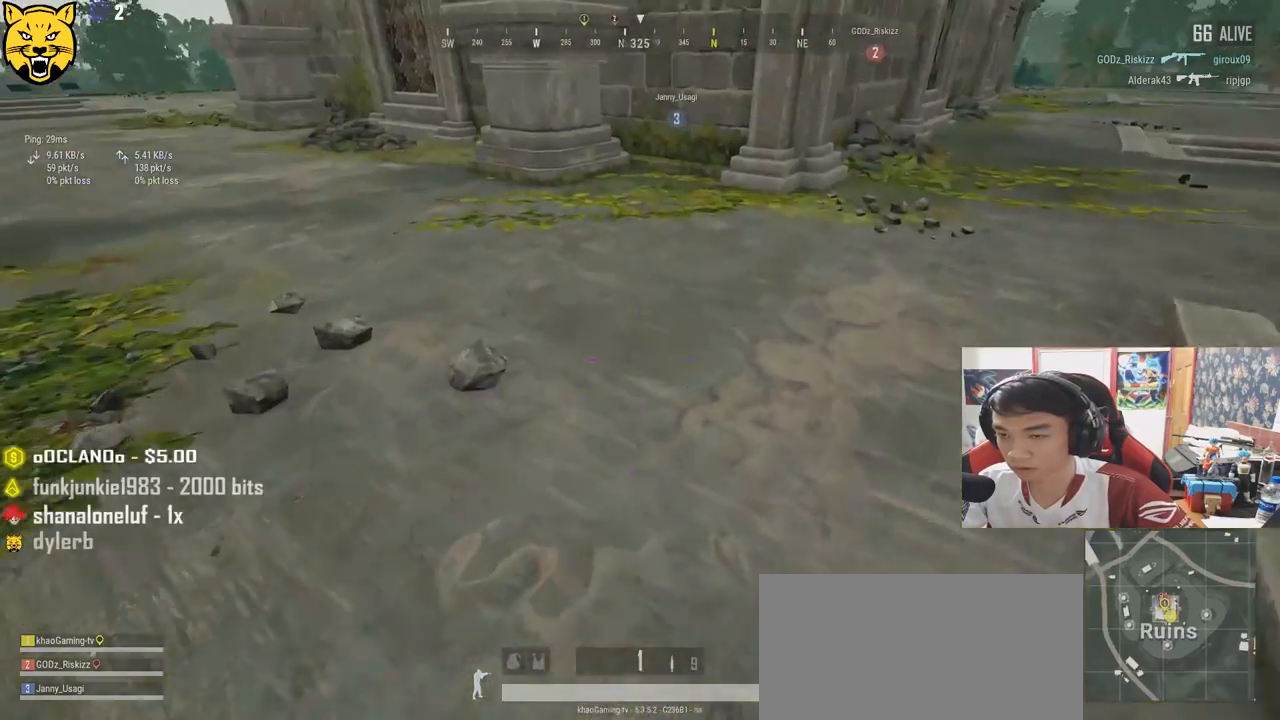
{"keys": ["shift", "w"], "mouse": [], "events": [[234, "shift", "down"]]}
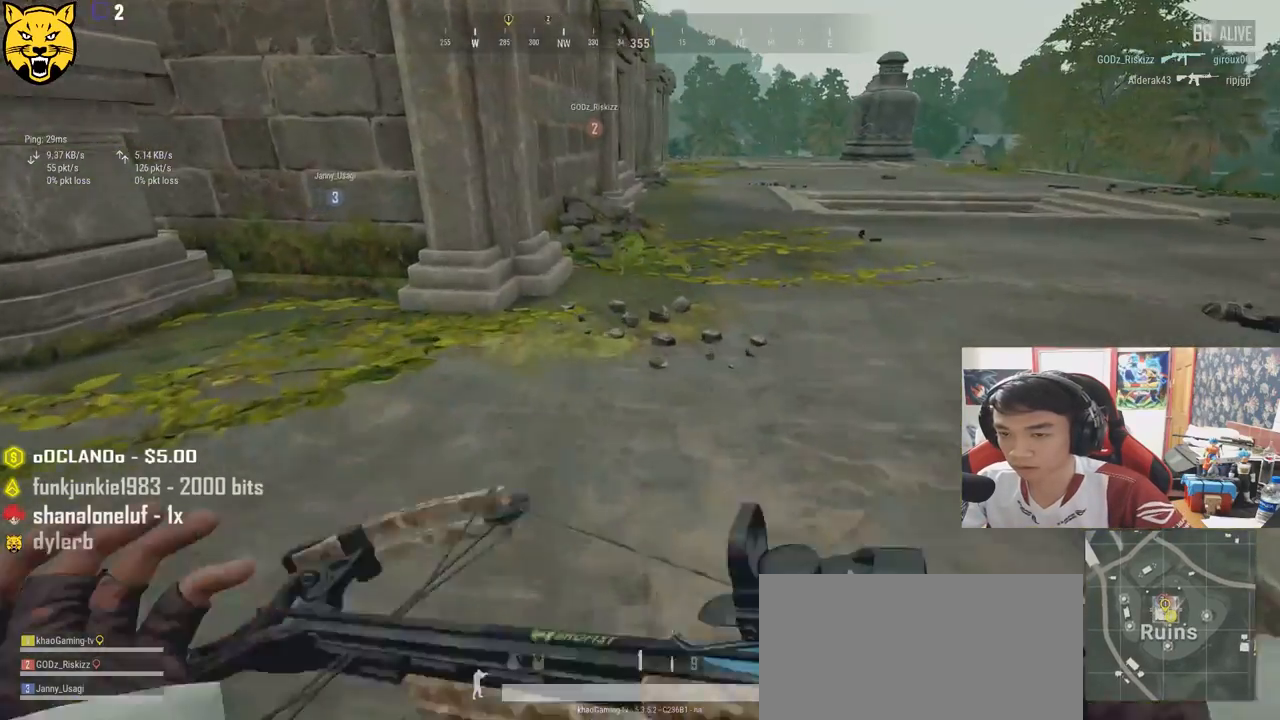
{"keys": ["shift", "w"], "mouse": [], "events": []}
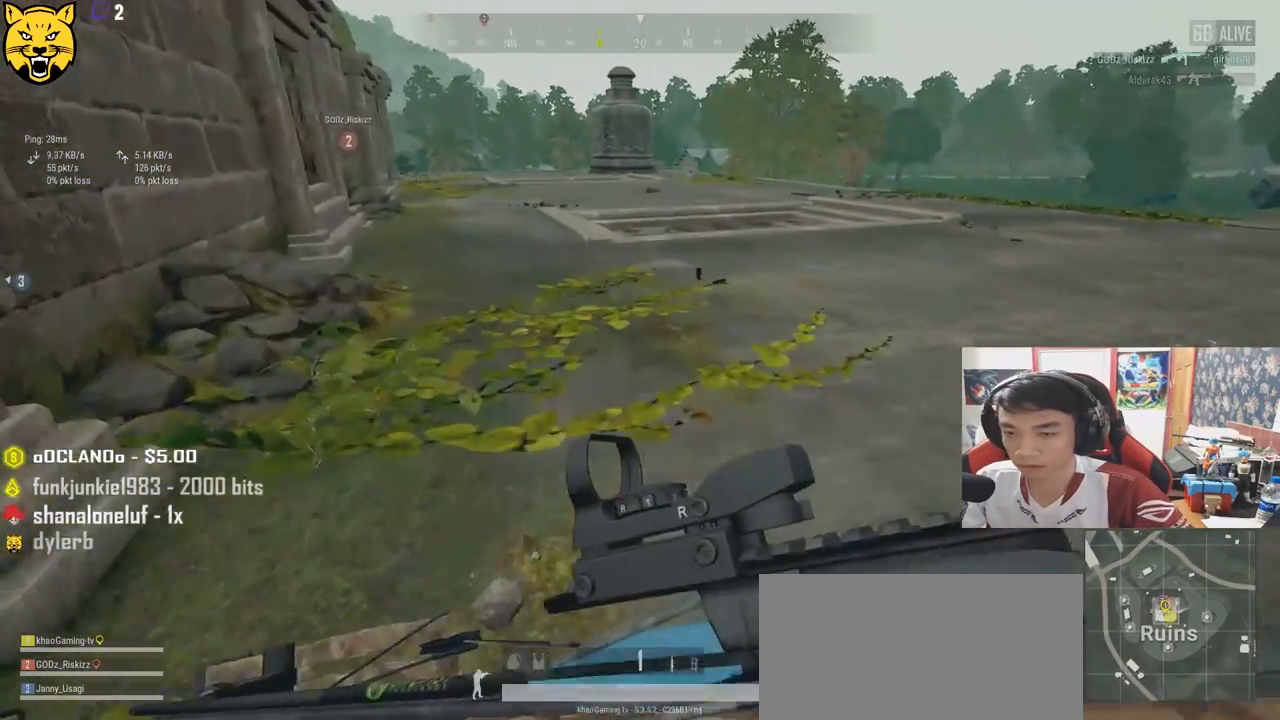
{"keys": ["w"], "mouse": [], "events": [[34, "shift", "up"], [167, "a", "down"], [184, "w", "up"], [267, "w", "down"], [300, "a", "up"]]}
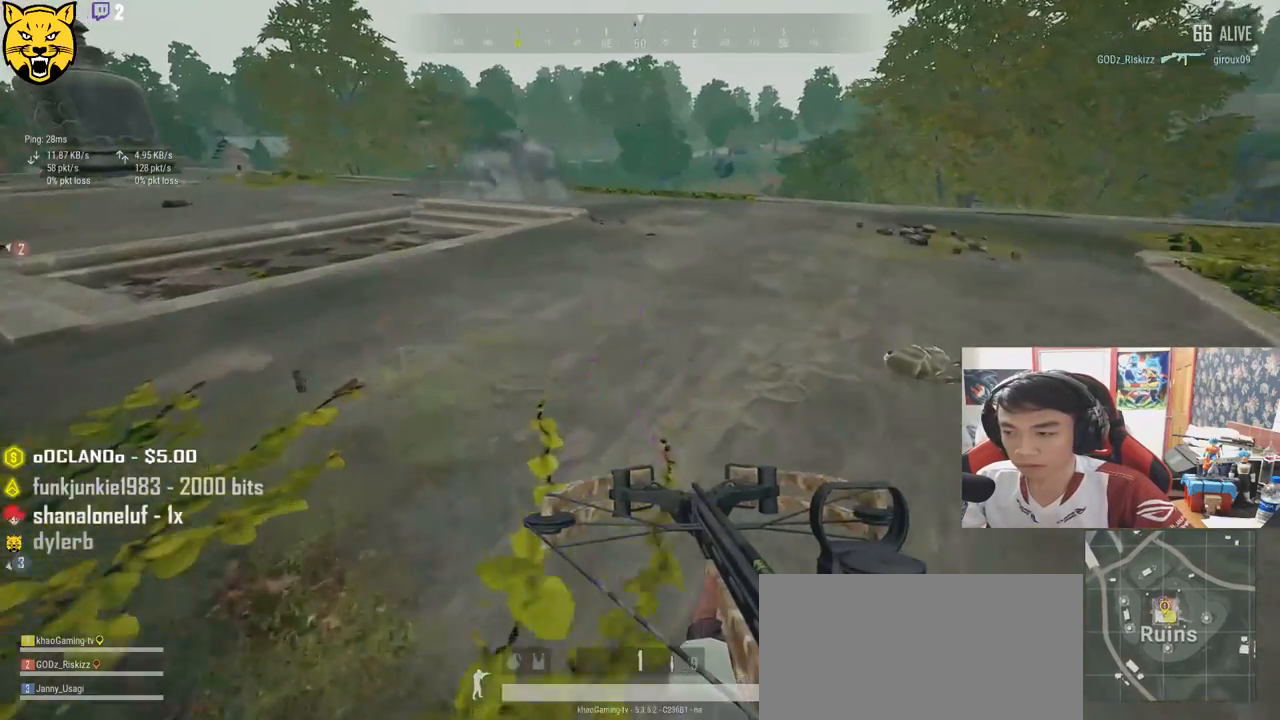
{"keys": ["w"], "mouse": [], "events": [[67, "a", "down"], [250, "a", "up"], [384, "tab", "down"], [450, "tab", "up"]]}
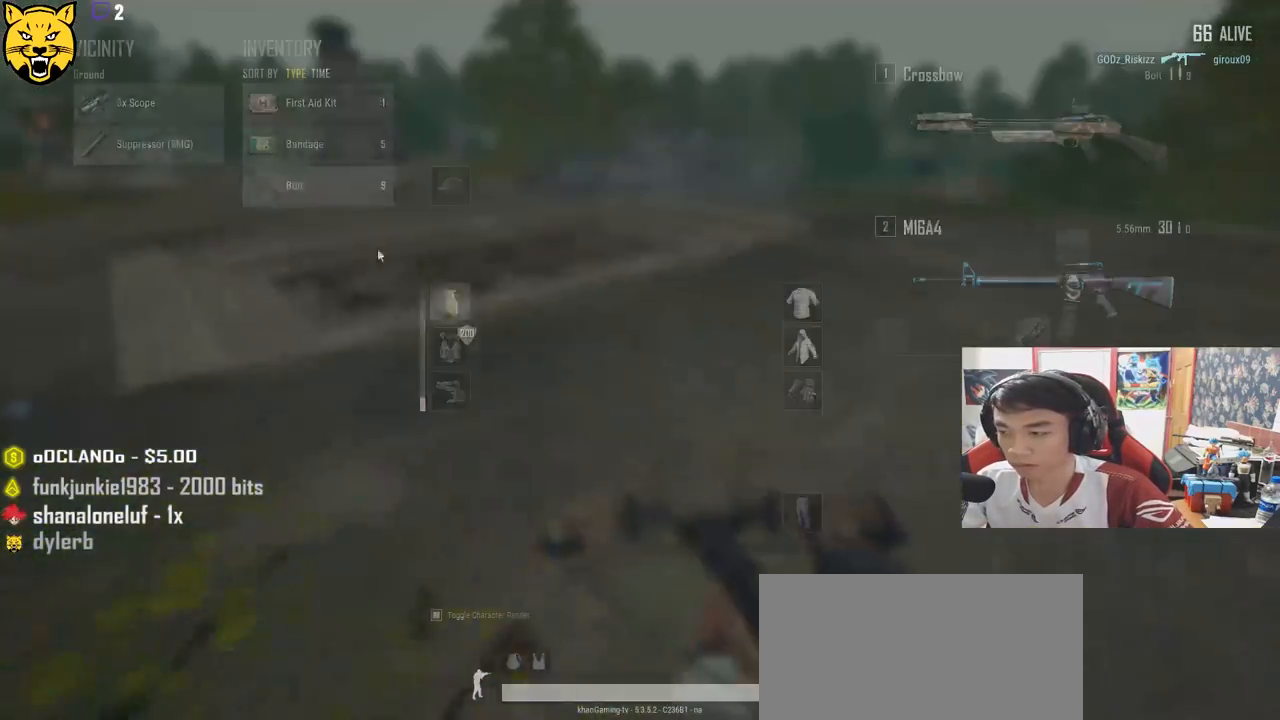
{"keys": ["a"], "mouse": ["left"], "events": [[84, "a", "down"], [100, "w", "up"], [434, "mouse_left", "down"]]}
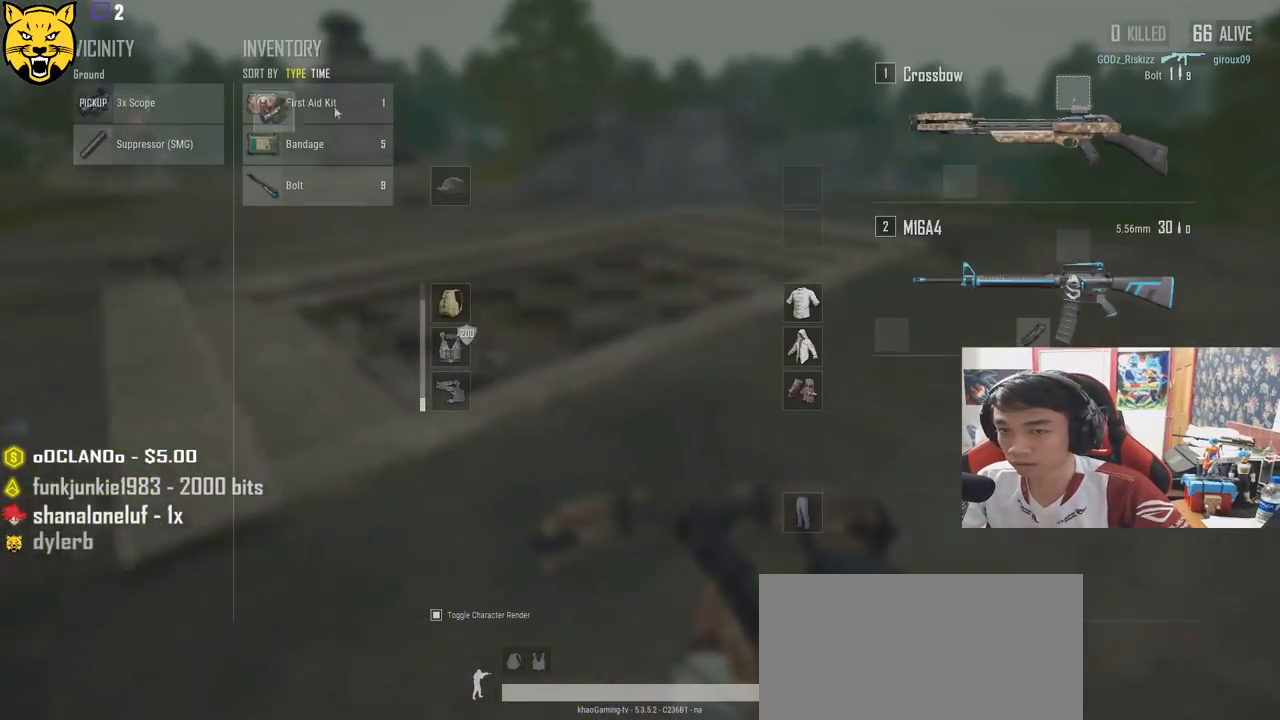
{"keys": ["a"], "mouse": [], "events": [[34, "s", "down"], [84, "a", "up"], [417, "a", "down"], [450, "s", "up"], [500, "mouse_left", "up"]]}
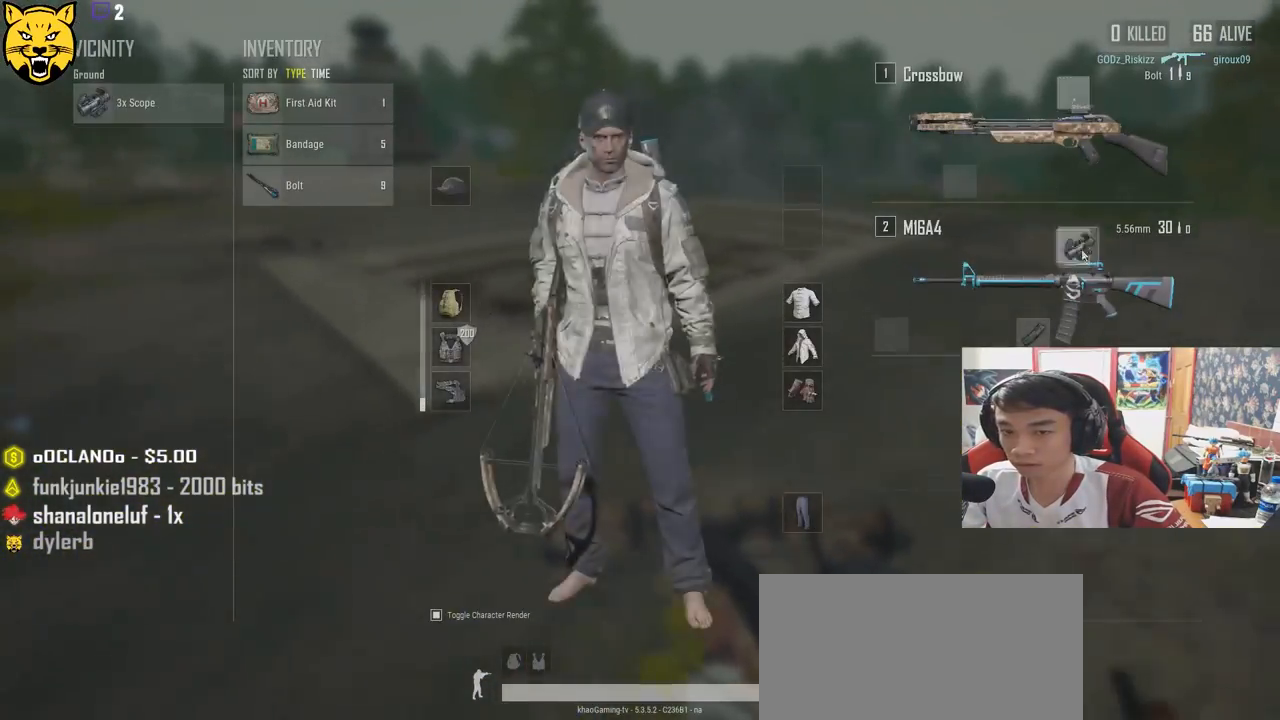
{"keys": ["w"], "mouse": [], "events": [[100, "a", "up"], [100, "w", "down"], [234, "tab", "down"], [317, "tab", "up"]]}
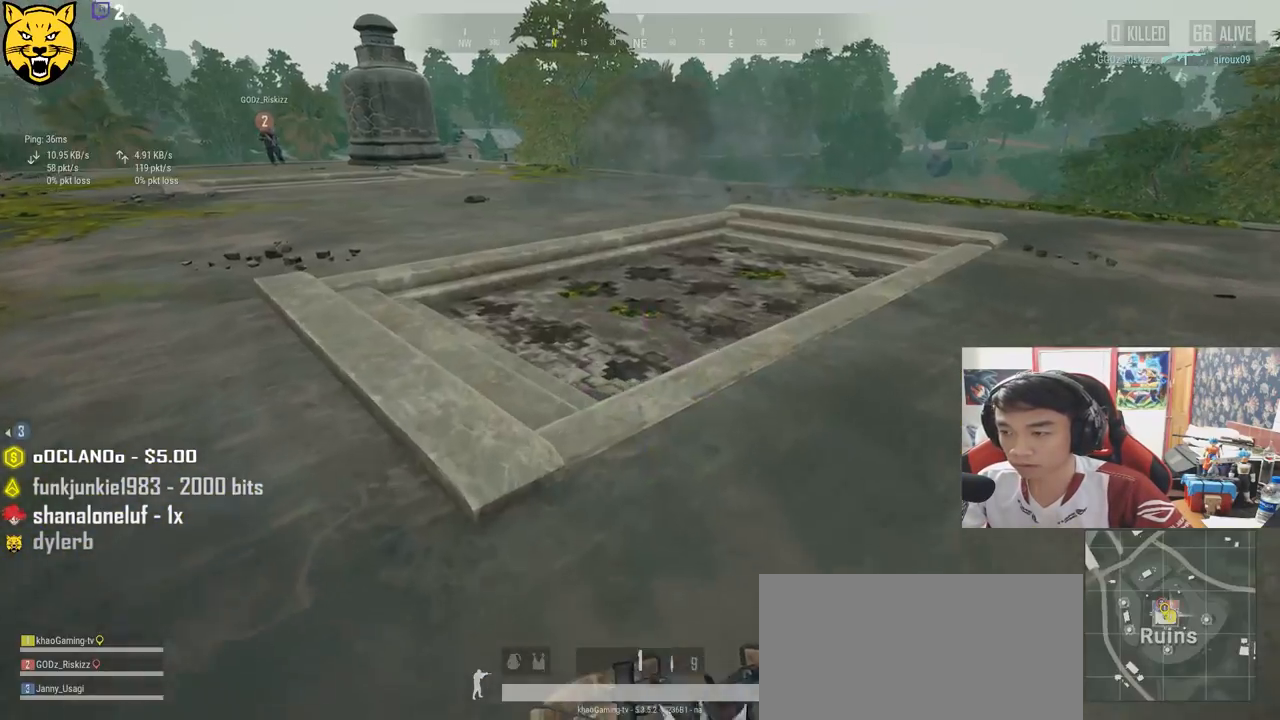
{"keys": ["w"], "mouse": [], "events": []}